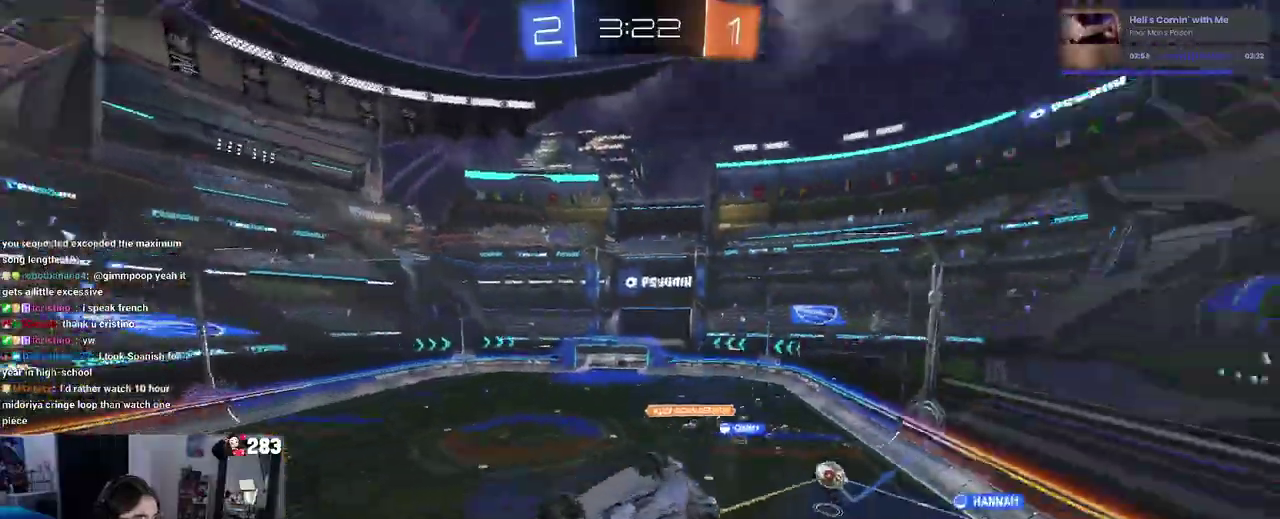
Gameplay with a controller (PlayStation layout); each line is a JSON object with the inputs held at the frame after it. "events" lists button and stick changes between this image and that frame as [ms after this image, input, new state], when the widget could be followed in between. This document gives stick clicks only as held states, not as events. Not read: L1 R1 R2.
{"buttons": [], "left_stick": "center", "right_stick": "center", "events": [[33, "left_stick", "right"], [400, "left_stick", "up-right"], [450, "left_stick", "center"]]}
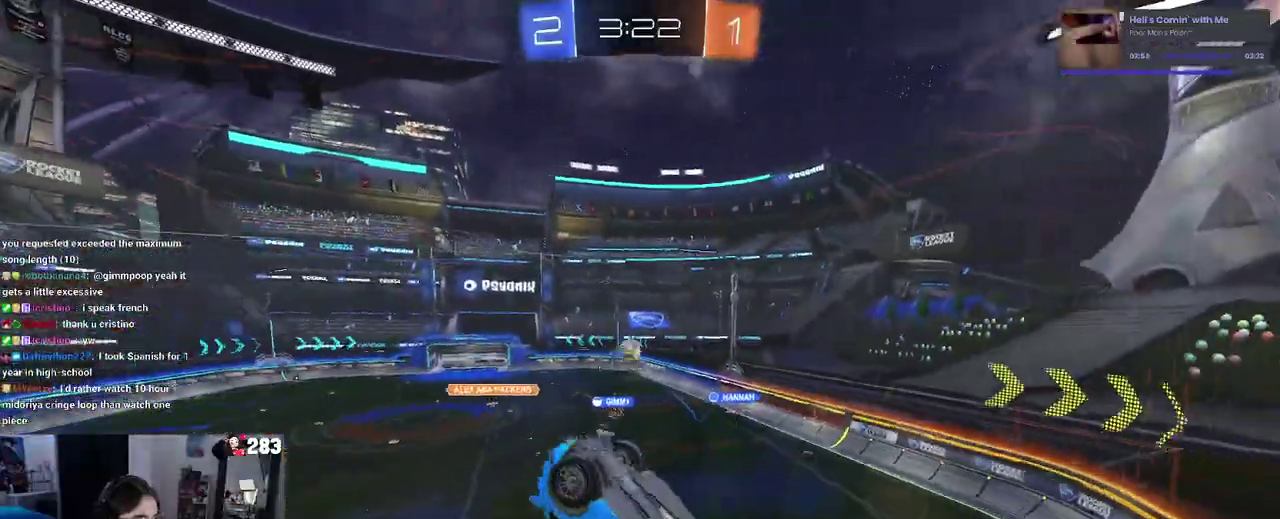
{"buttons": [], "left_stick": "center", "right_stick": "center", "events": [[150, "left_stick", "right"], [317, "left_stick", "center"]]}
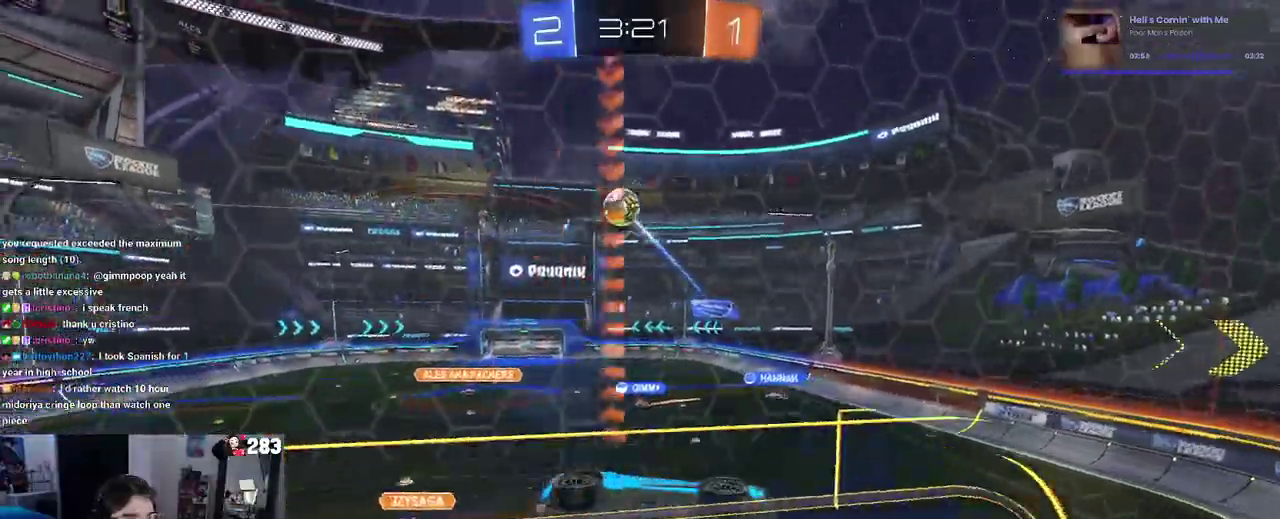
{"buttons": [], "left_stick": "center", "right_stick": "center", "events": []}
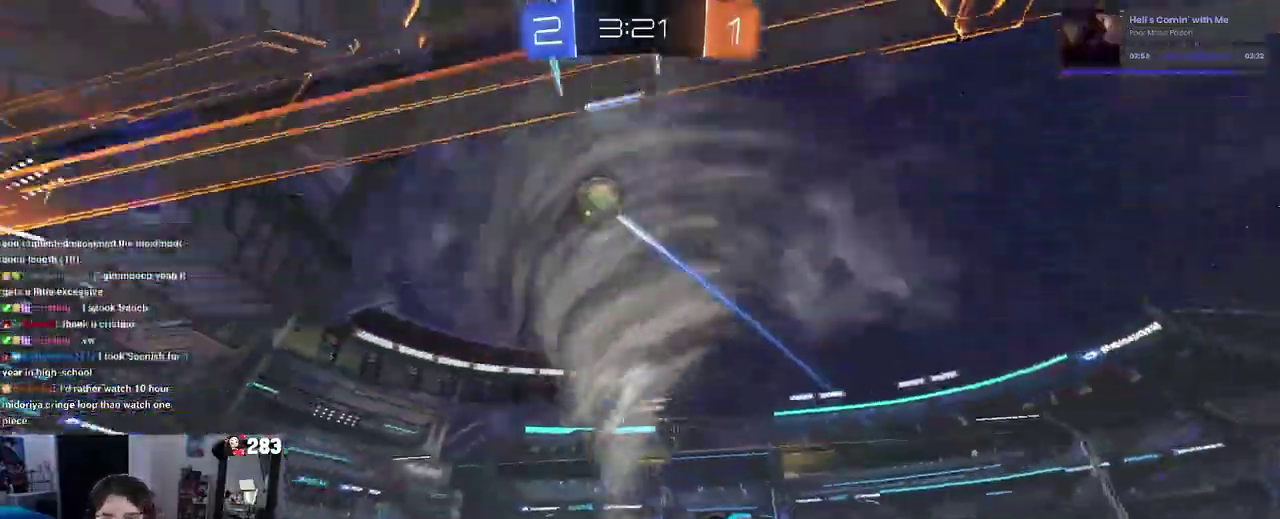
{"buttons": [], "left_stick": "center", "right_stick": "center", "events": [[50, "left_stick", "right"], [100, "SQUARE", "down"], [200, "SQUARE", "up"], [233, "left_stick", "center"]]}
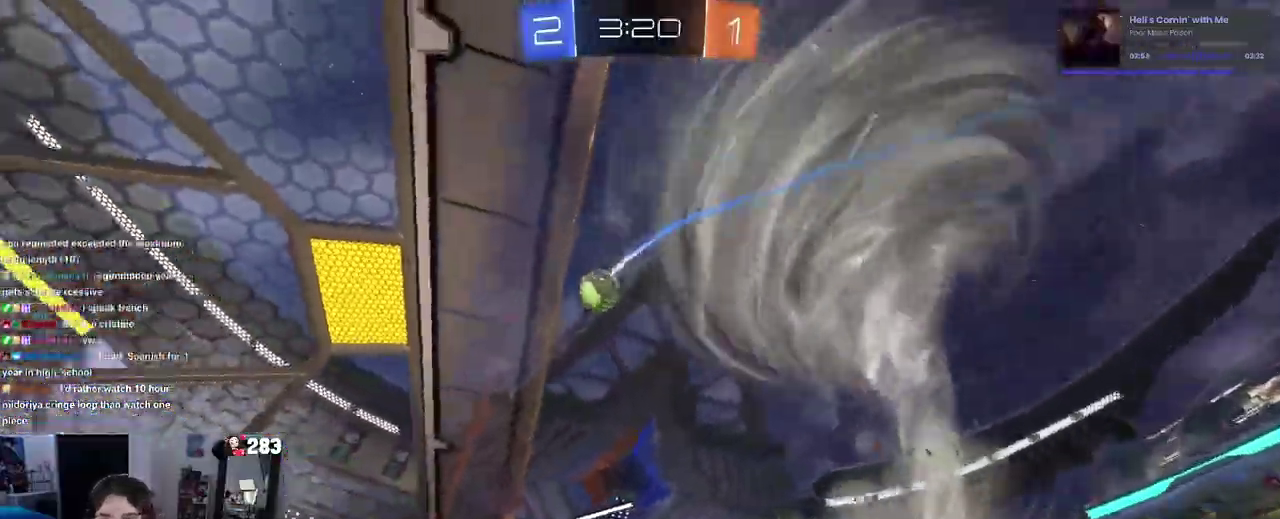
{"buttons": [], "left_stick": "left", "right_stick": "center", "events": [[233, "left_stick", "left"], [383, "left_stick", "center"], [467, "left_stick", "left"]]}
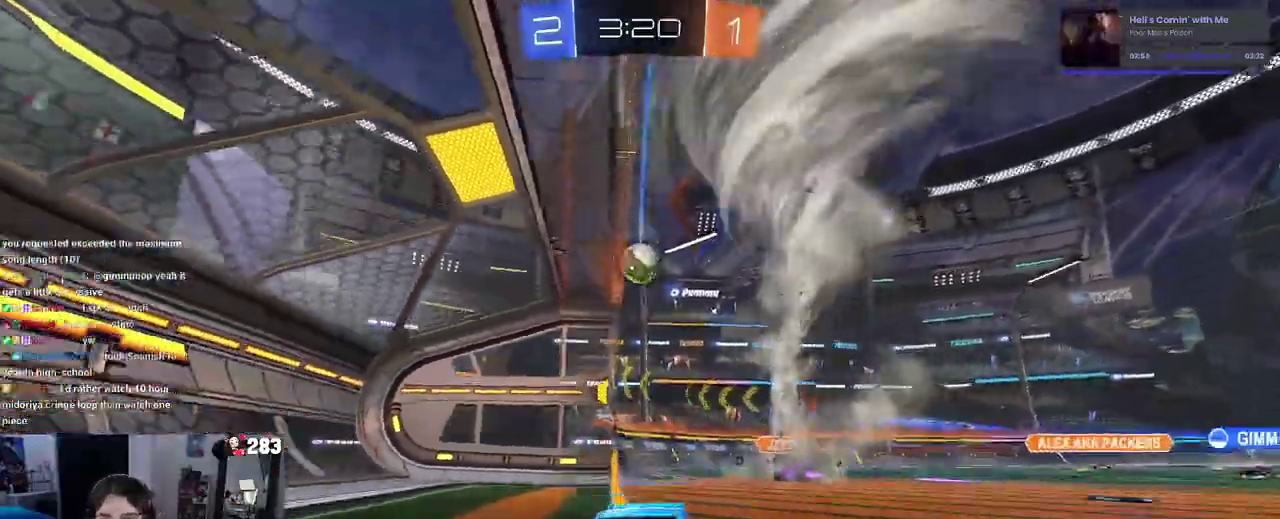
{"buttons": [], "left_stick": "center", "right_stick": "center", "events": [[233, "left_stick", "center"], [300, "TRIANGLE", "down"], [450, "TRIANGLE", "up"]]}
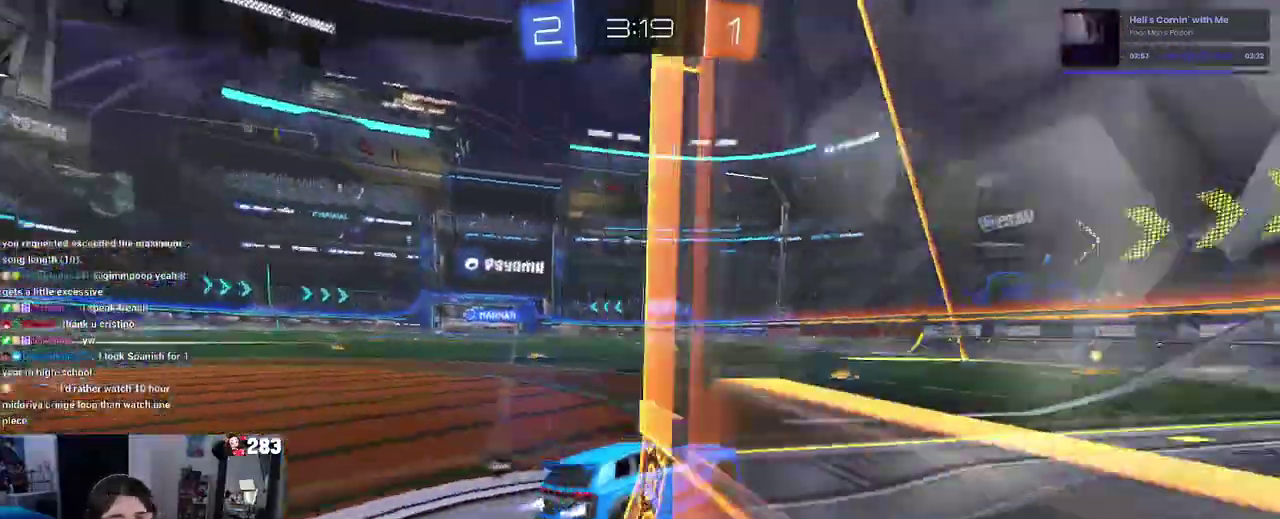
{"buttons": ["TRIANGLE"], "left_stick": "center", "right_stick": "center", "events": [[483, "TRIANGLE", "down"]]}
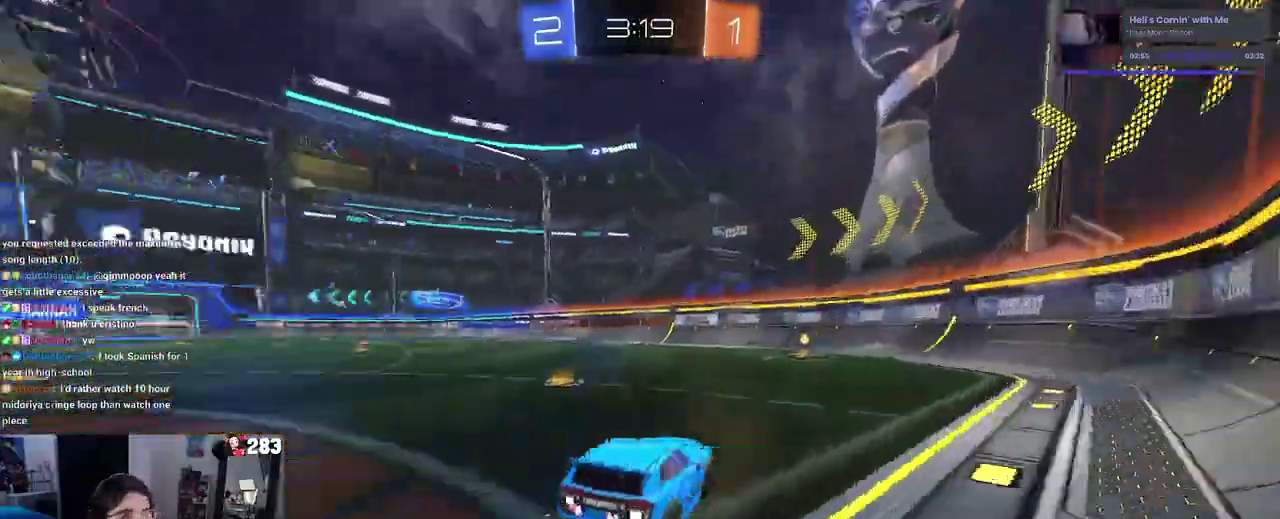
{"buttons": [], "left_stick": "center", "right_stick": "center", "events": [[100, "TRIANGLE", "up"]]}
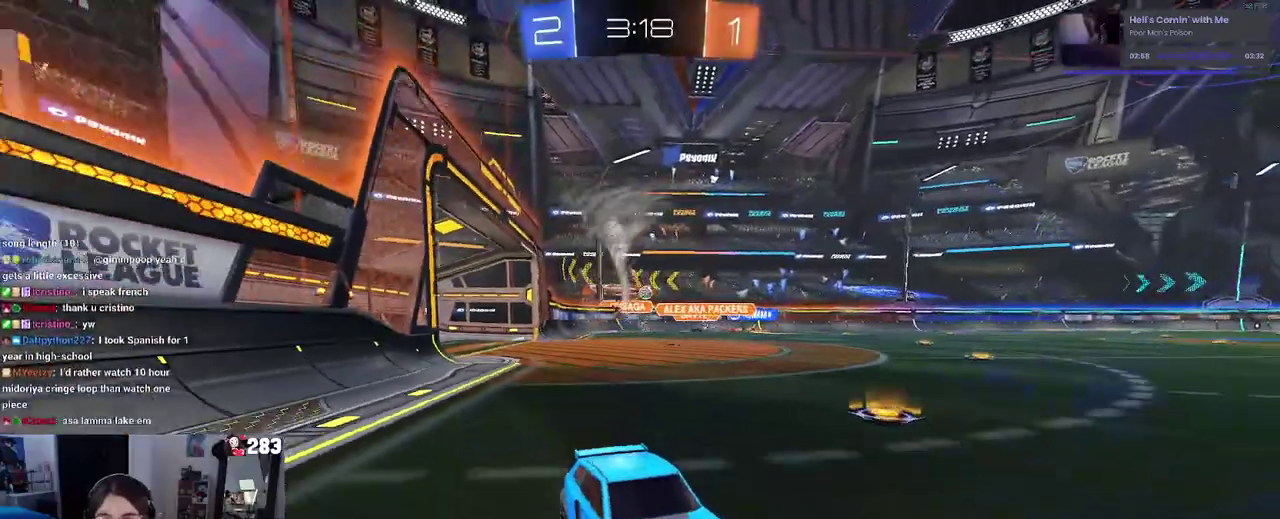
{"buttons": [], "left_stick": "left", "right_stick": "center", "events": [[33, "left_stick", "left"], [133, "left_stick", "center"], [383, "left_stick", "left"]]}
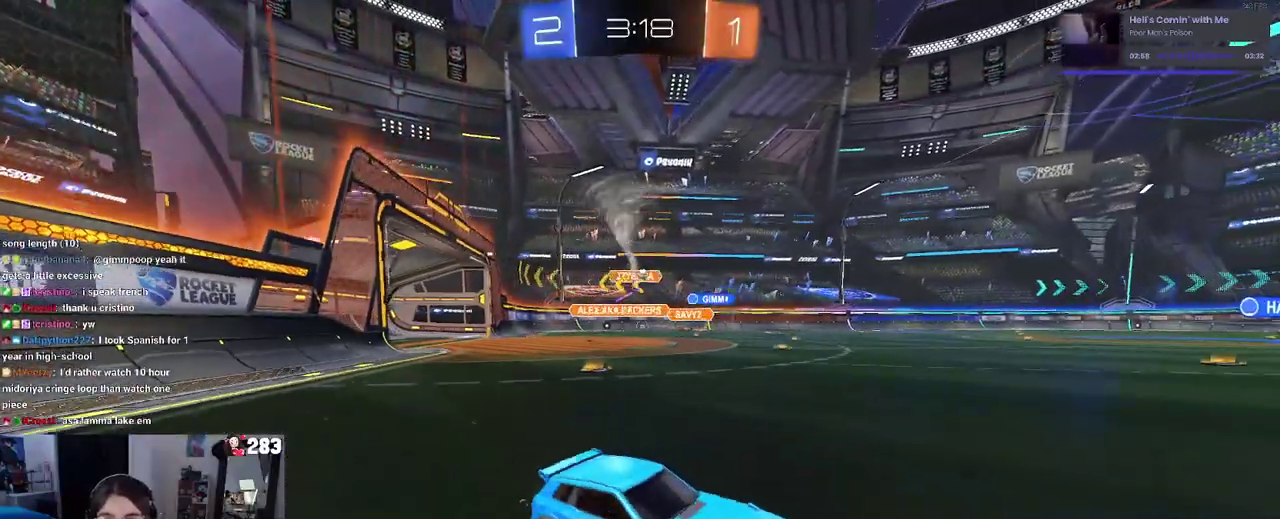
{"buttons": [], "left_stick": "right", "right_stick": "center", "events": [[250, "left_stick", "center"], [417, "left_stick", "right"]]}
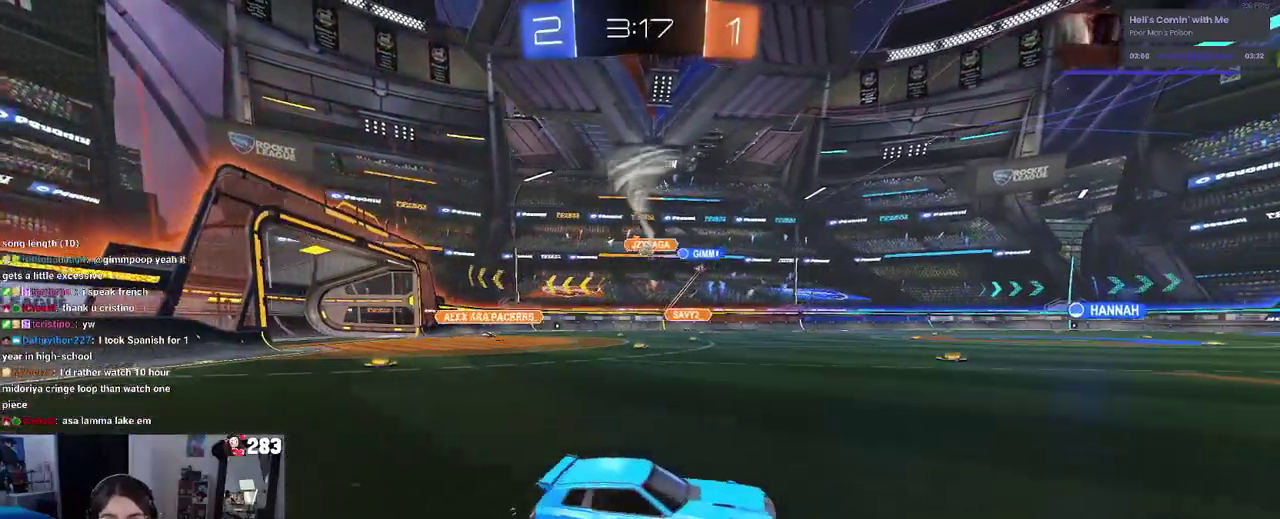
{"buttons": [], "left_stick": "down", "right_stick": "center", "events": [[133, "CROSS", "down"], [133, "left_stick", "up-right"], [200, "CROSS", "up"], [200, "left_stick", "up-left"], [250, "CROSS", "down"], [367, "CROSS", "up"], [367, "TRIANGLE", "down"], [367, "left_stick", "down"], [500, "TRIANGLE", "up"]]}
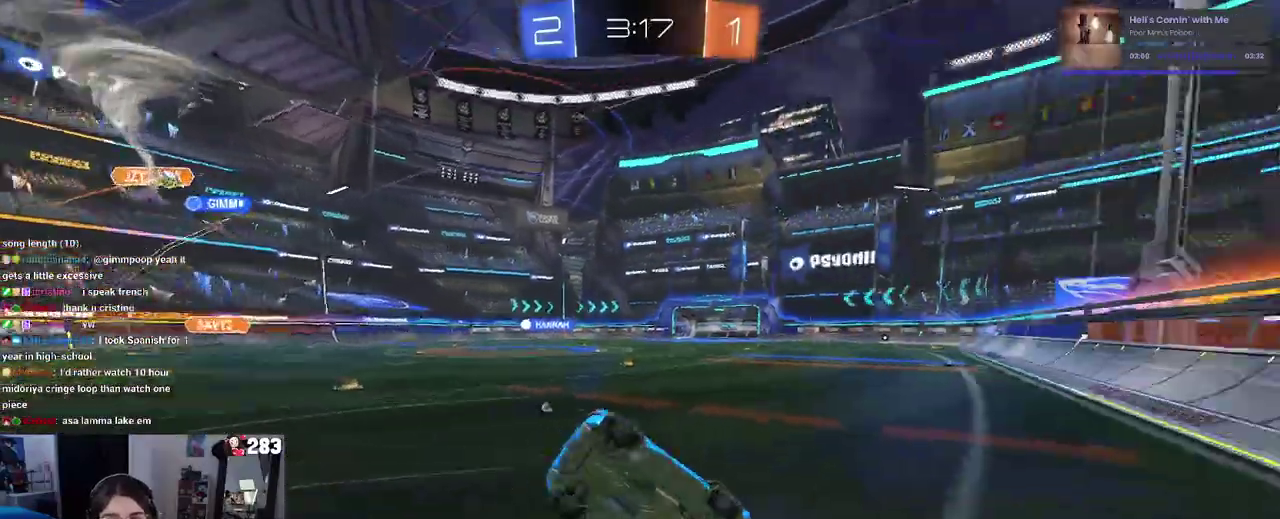
{"buttons": ["SQUARE"], "left_stick": "left", "right_stick": "center", "events": [[217, "left_stick", "down-left"], [250, "SQUARE", "down"], [333, "left_stick", "left"]]}
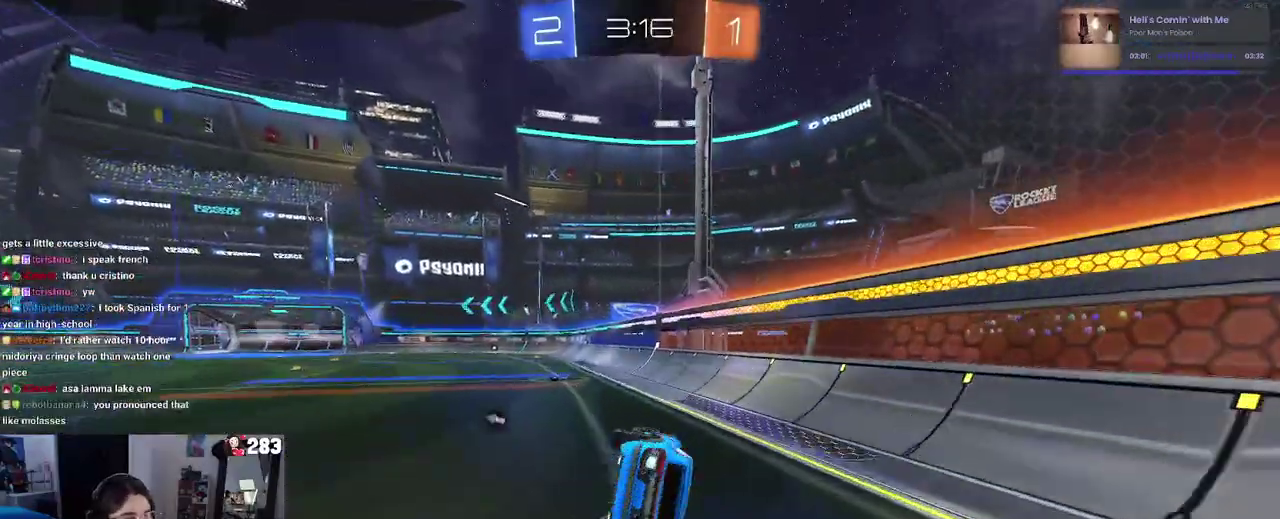
{"buttons": ["CROSS"], "left_stick": "up", "right_stick": "center", "events": [[150, "left_stick", "center"], [200, "SQUARE", "up"], [433, "left_stick", "up-right"], [483, "left_stick", "up"], [500, "CROSS", "down"]]}
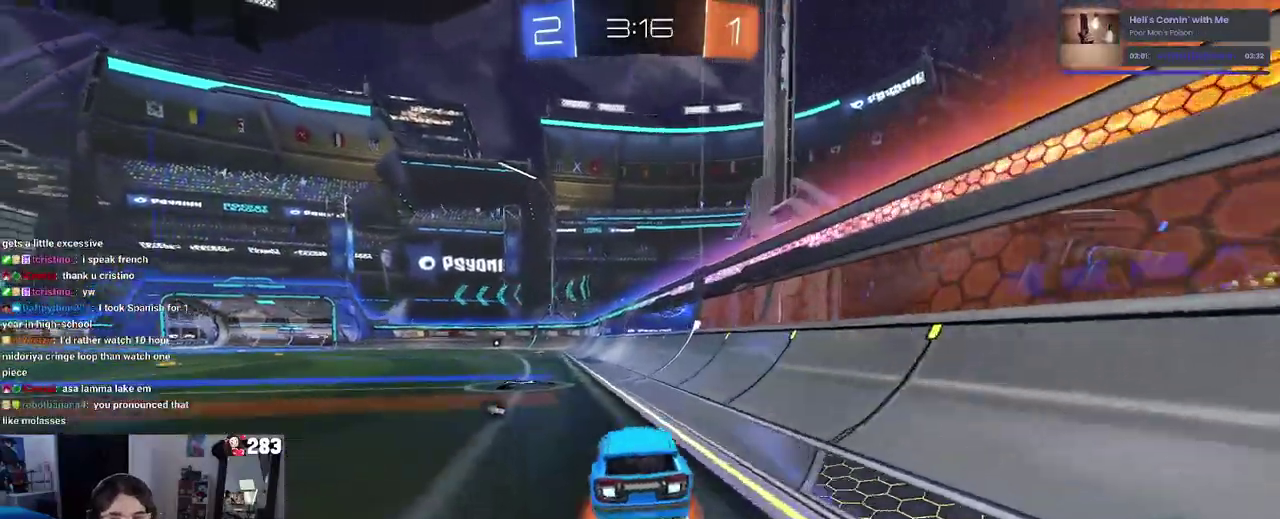
{"buttons": ["SQUARE"], "left_stick": "down-left", "right_stick": "center", "events": [[67, "CROSS", "up"], [67, "left_stick", "up-left"], [150, "CROSS", "down"], [200, "SQUARE", "down"], [233, "CROSS", "up"], [233, "left_stick", "down"], [383, "left_stick", "down-left"]]}
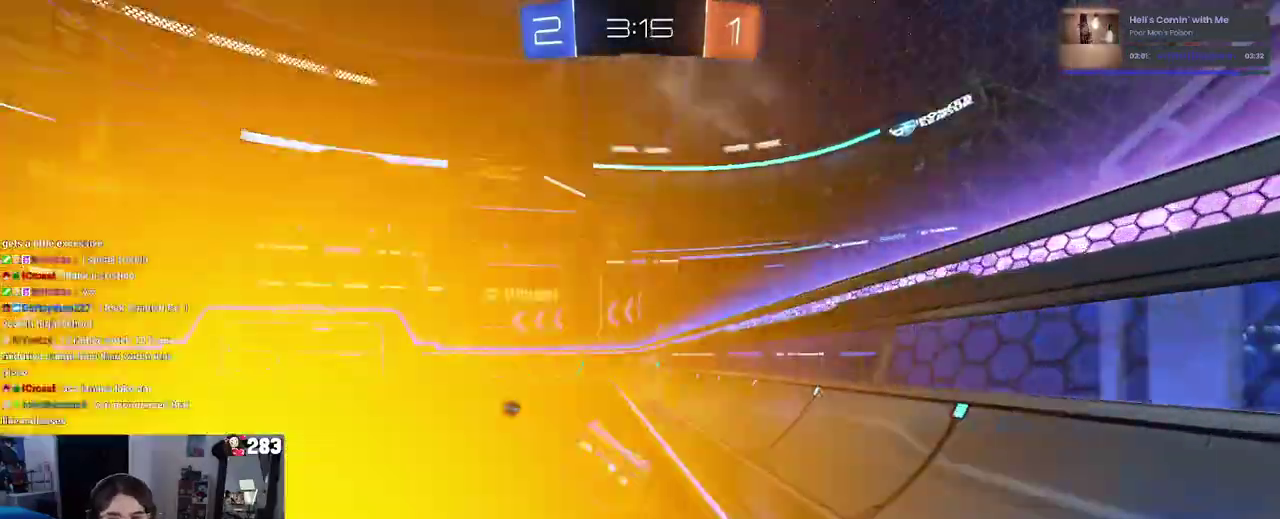
{"buttons": [], "left_stick": "center", "right_stick": "center", "events": [[417, "SQUARE", "up"], [467, "left_stick", "center"]]}
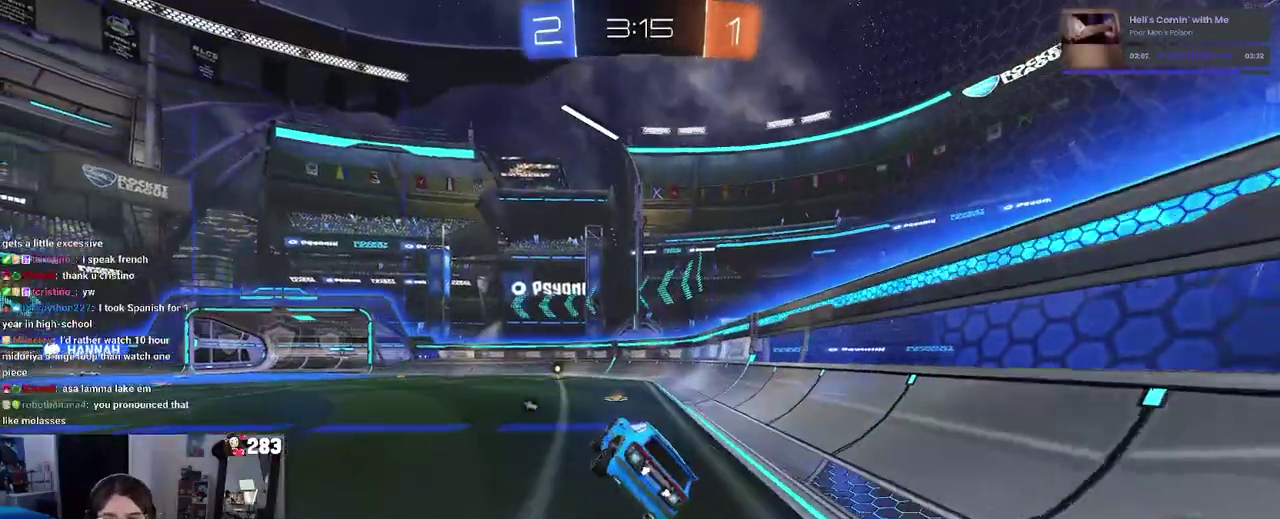
{"buttons": [], "left_stick": "left", "right_stick": "center", "events": [[50, "TRIANGLE", "down"], [167, "TRIANGLE", "up"], [367, "left_stick", "left"]]}
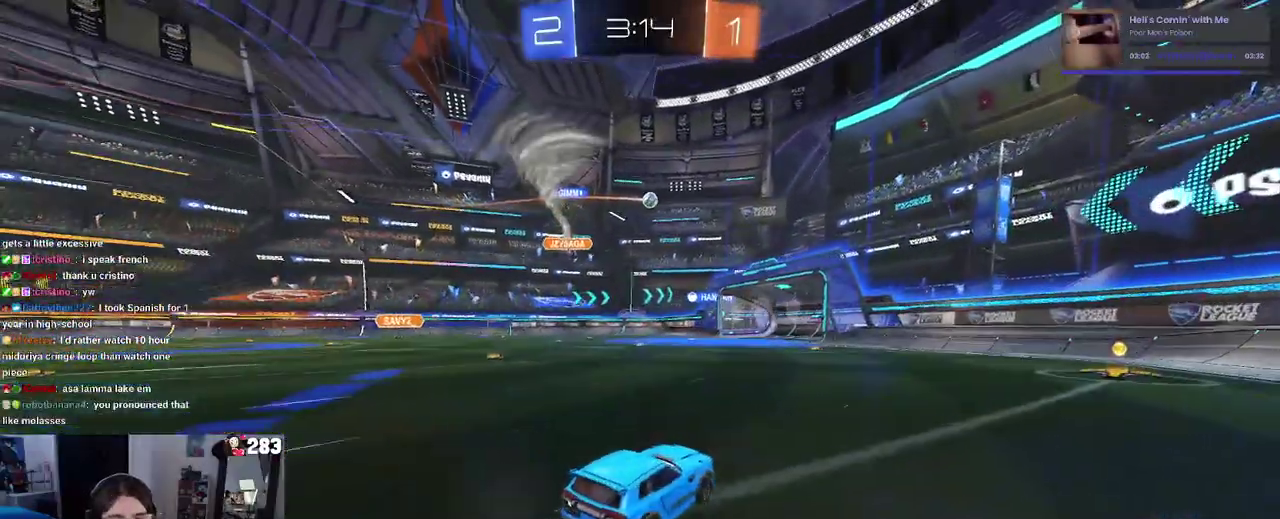
{"buttons": [], "left_stick": "center", "right_stick": "center", "events": [[233, "left_stick", "center"]]}
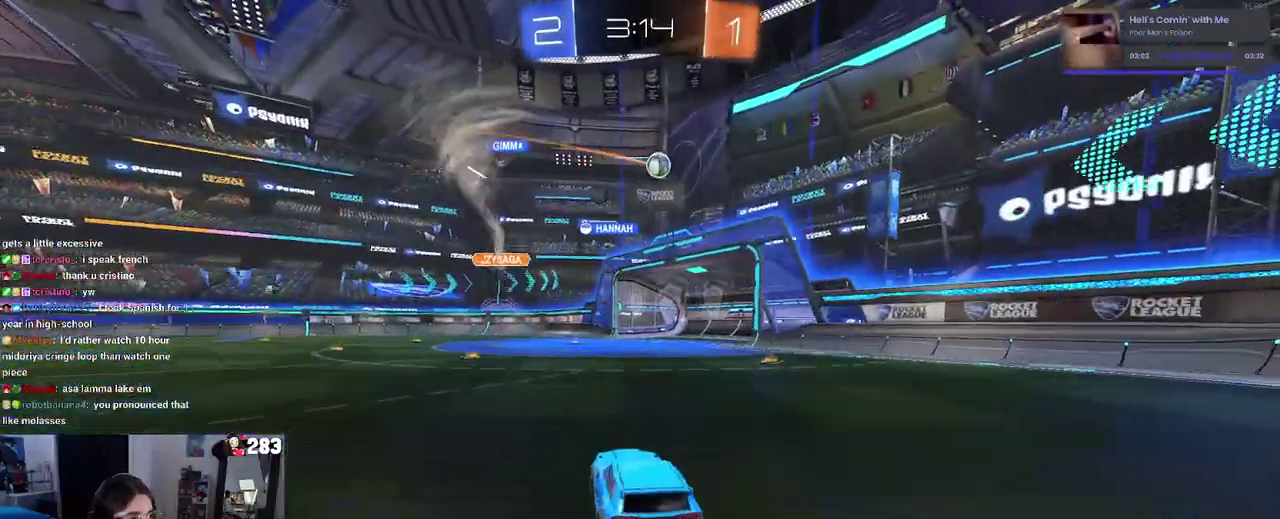
{"buttons": [], "left_stick": "right", "right_stick": "center", "events": [[317, "L2", "down"], [400, "left_stick", "right"], [500, "L2", "up"]]}
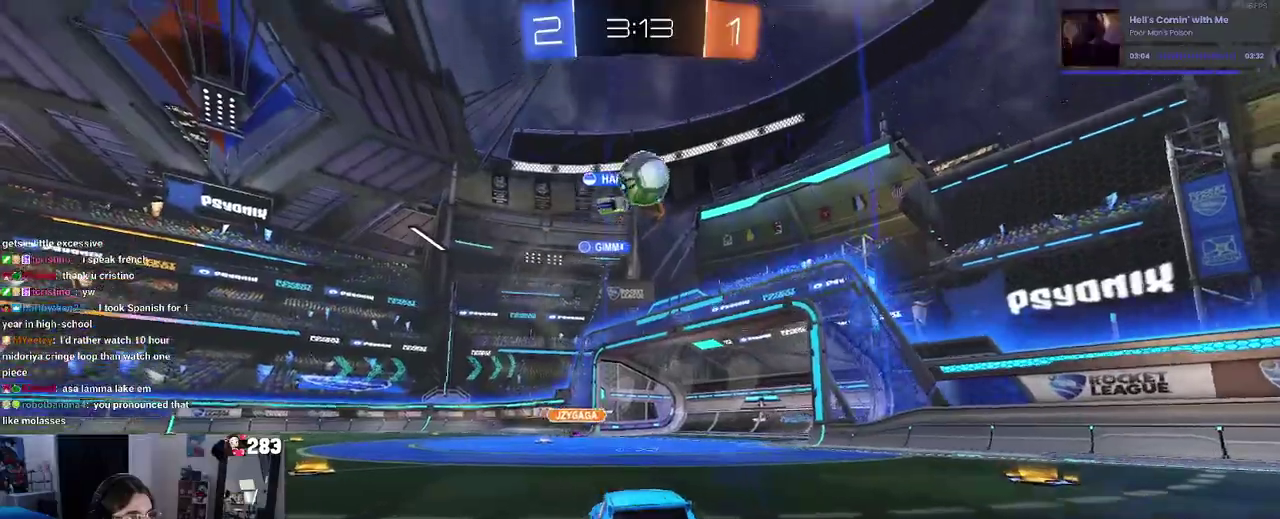
{"buttons": [], "left_stick": "right", "right_stick": "center", "events": []}
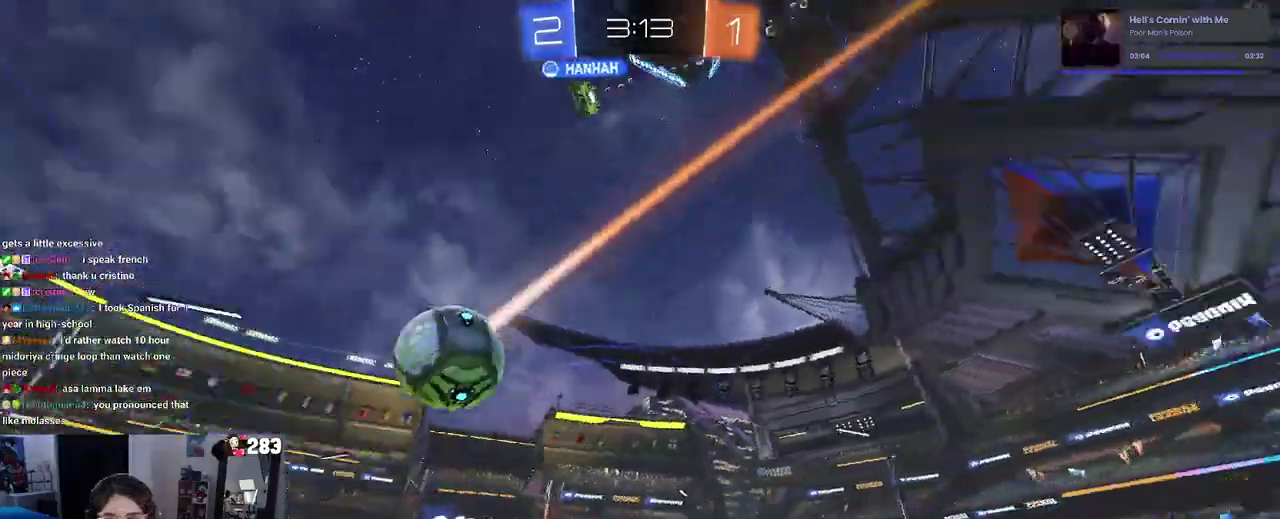
{"buttons": [], "left_stick": "center", "right_stick": "center", "events": [[100, "left_stick", "center"], [367, "left_stick", "left"], [483, "left_stick", "center"]]}
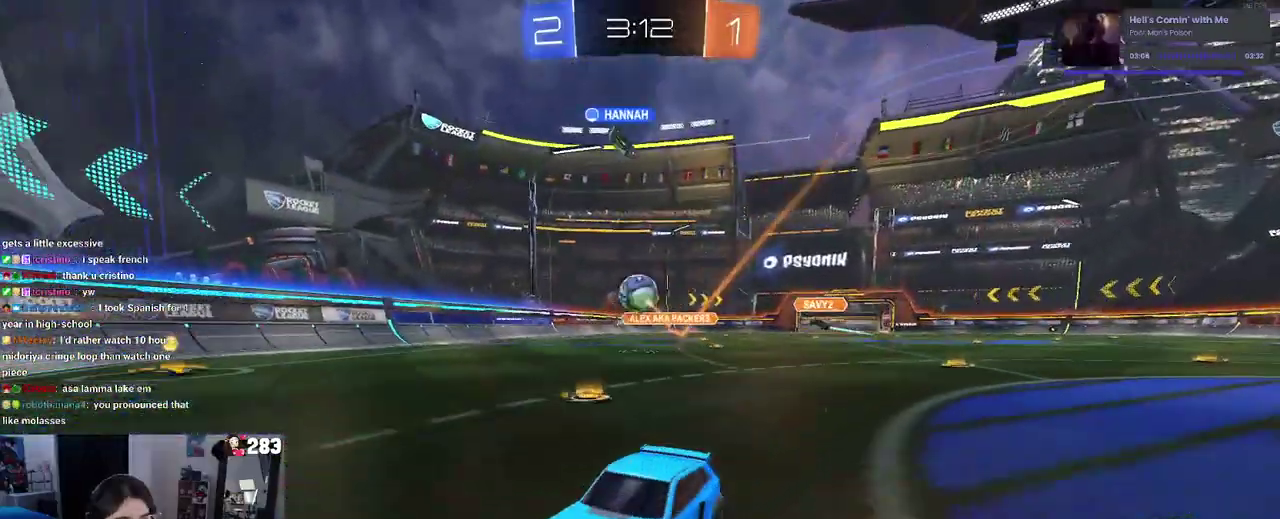
{"buttons": ["SQUARE"], "left_stick": "right", "right_stick": "center", "events": [[267, "left_stick", "right"], [400, "L2", "down"], [433, "SQUARE", "down"], [500, "L2", "up"]]}
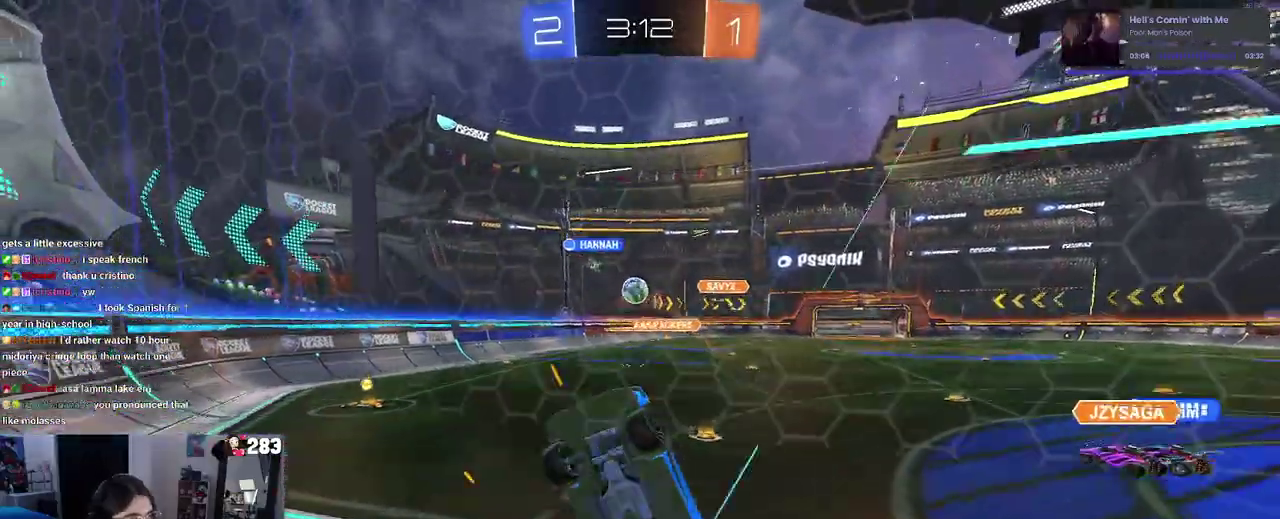
{"buttons": [], "left_stick": "right", "right_stick": "center", "events": [[67, "SQUARE", "up"]]}
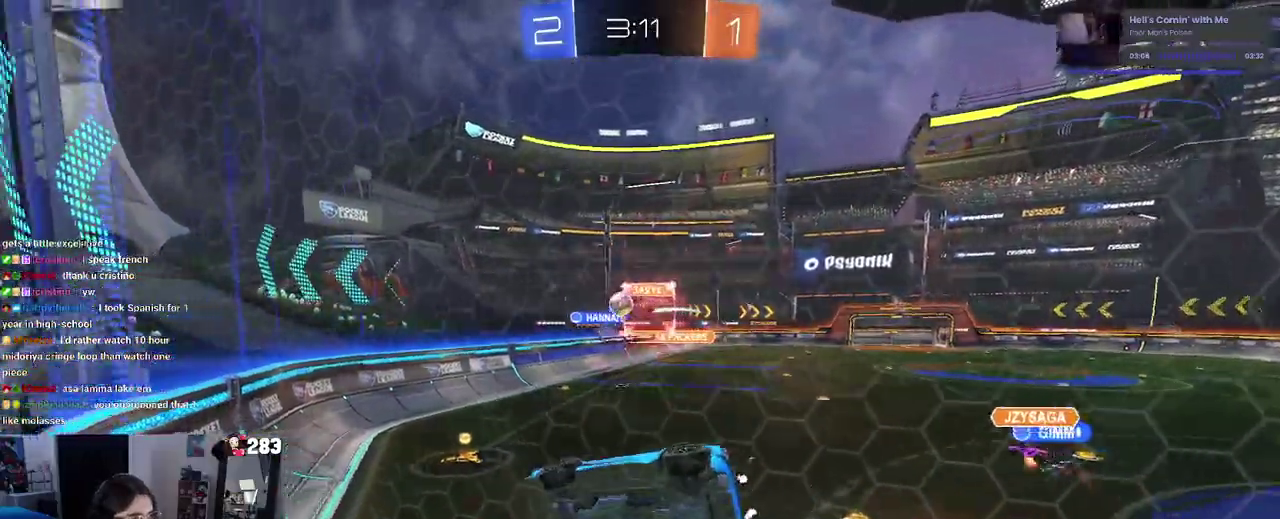
{"buttons": ["L2"], "left_stick": "right", "right_stick": "center", "events": [[383, "SQUARE", "down"], [467, "SQUARE", "up"], [500, "L2", "down"]]}
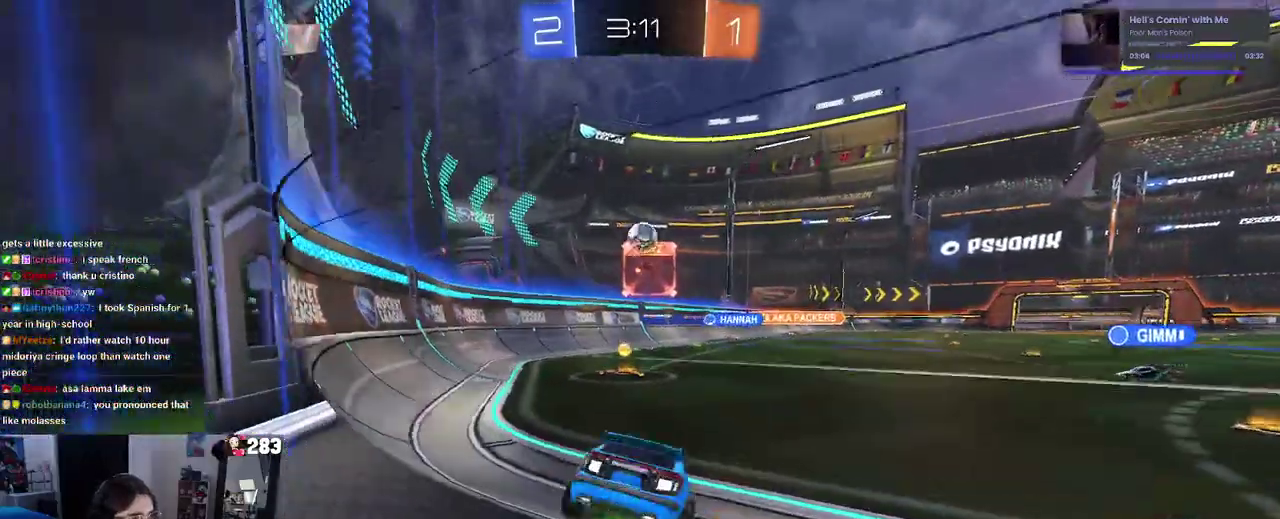
{"buttons": ["CROSS"], "left_stick": "down", "right_stick": "center", "events": [[183, "left_stick", "center"], [267, "L2", "up"], [367, "CROSS", "down"], [367, "left_stick", "down"]]}